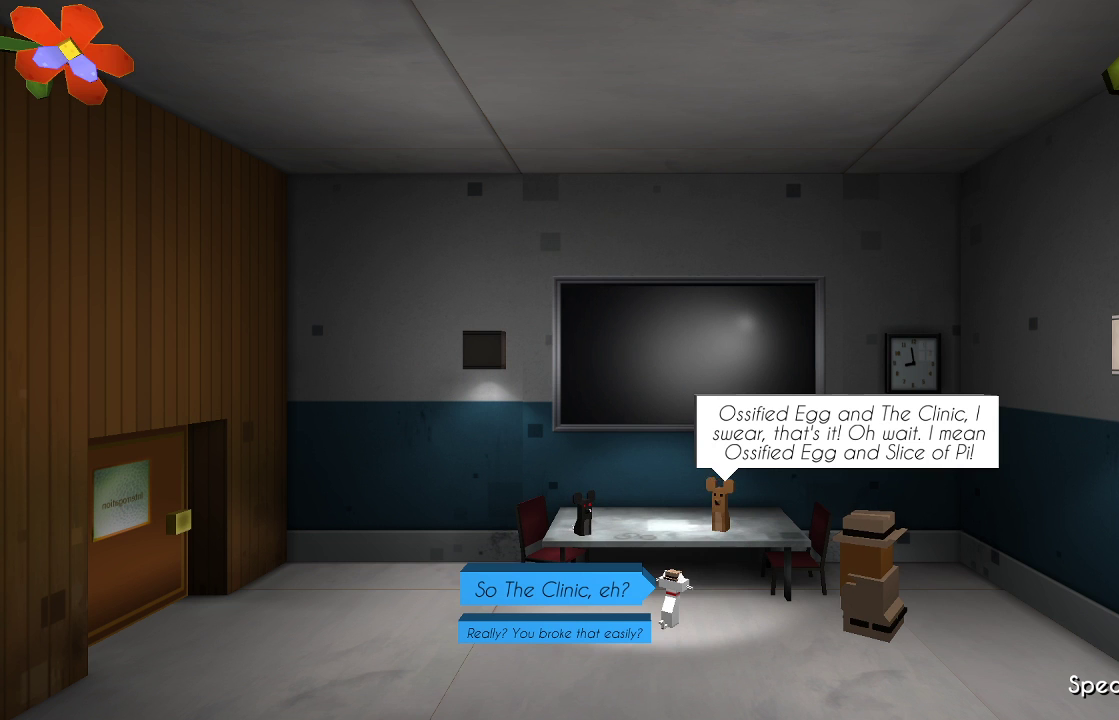
Gameplay with a controller (PlayStation layout); each line is a JSON object with the inputs held at the frame after it. "events" lists button and stick changes between this image and that frame as [ms after this image, input, new state], when the widget could be followed in between. Not read: R1.
{"buttons": [], "left_stick": "center", "right_stick": "center", "events": [[100, "CROSS", "down"], [200, "CROSS", "up"]]}
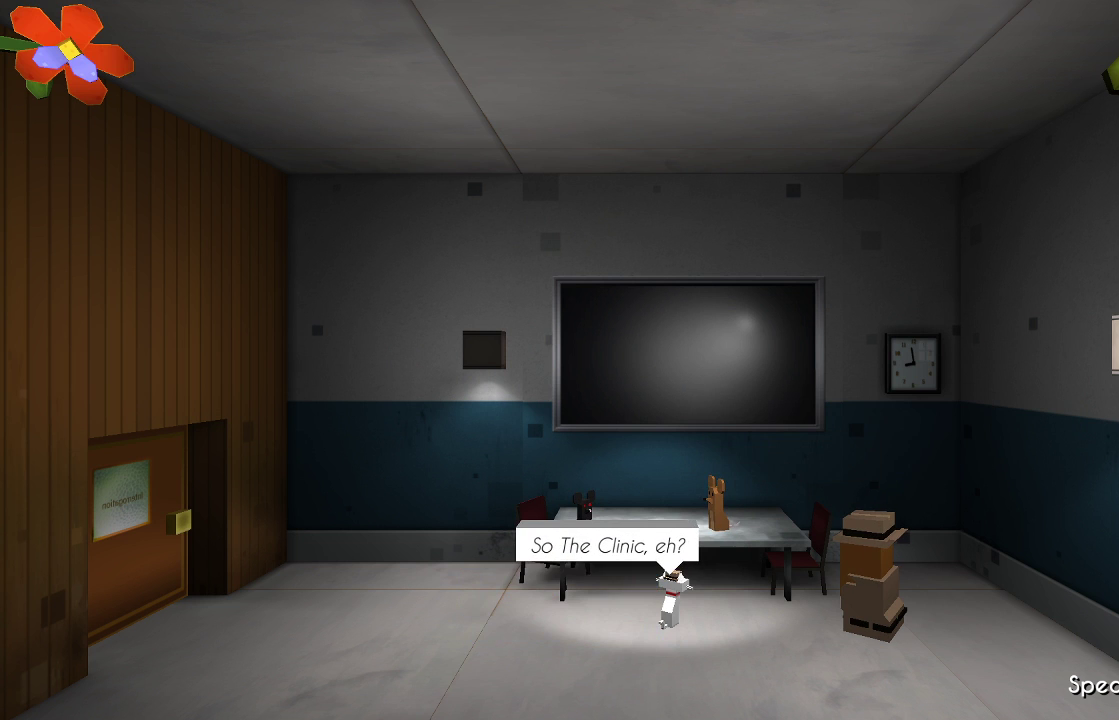
{"buttons": [], "left_stick": "center", "right_stick": "center", "events": []}
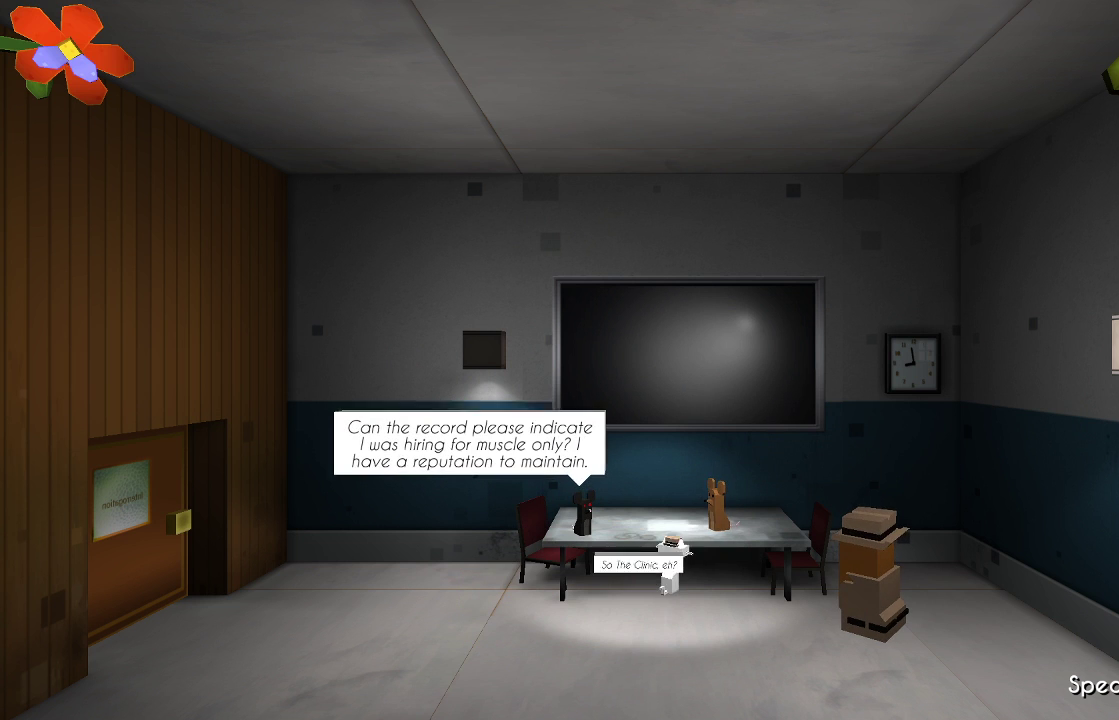
{"buttons": [], "left_stick": "center", "right_stick": "center", "events": []}
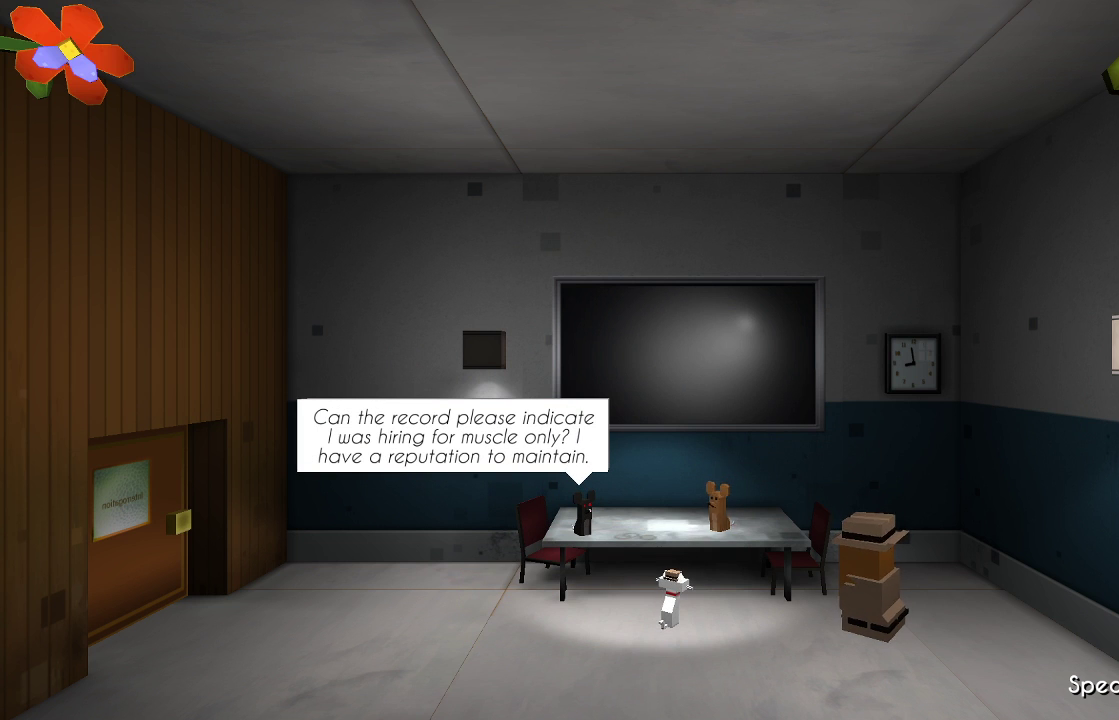
{"buttons": [], "left_stick": "center", "right_stick": "center", "events": []}
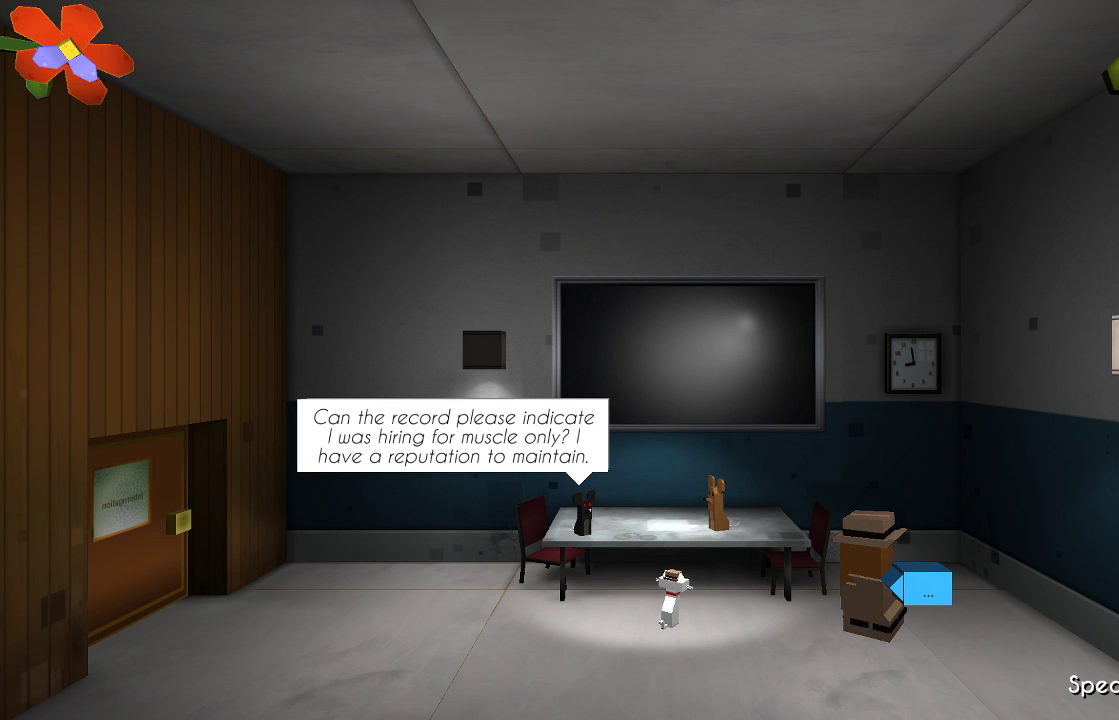
{"buttons": [], "left_stick": "center", "right_stick": "center", "events": []}
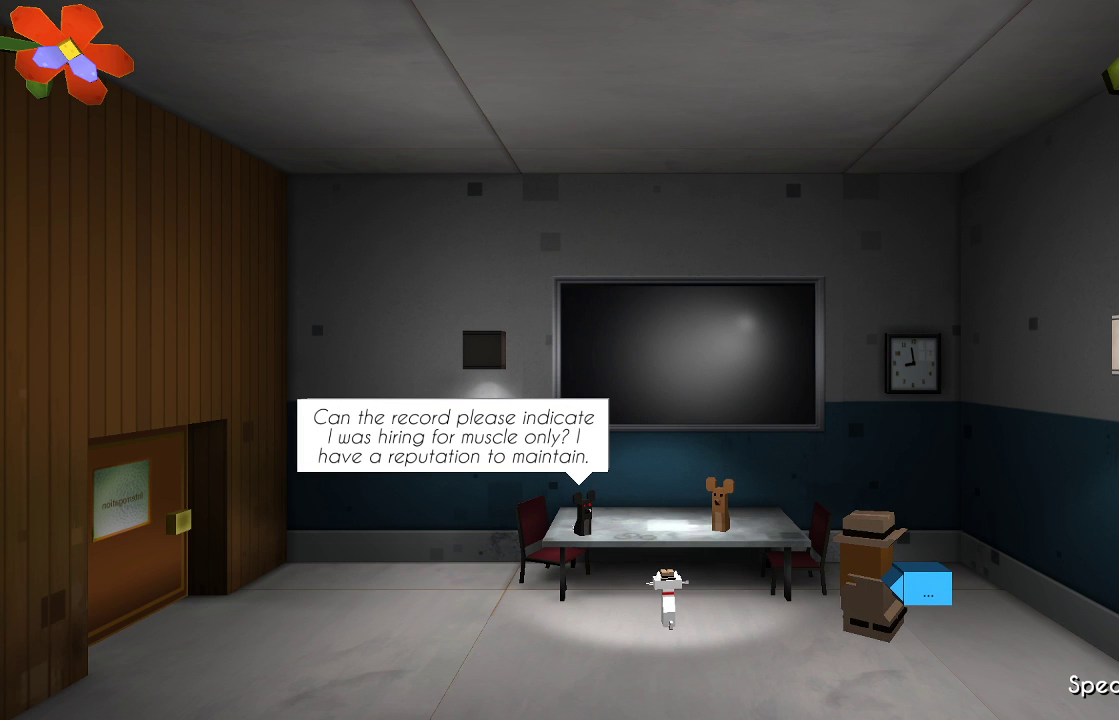
{"buttons": [], "left_stick": "center", "right_stick": "center", "events": []}
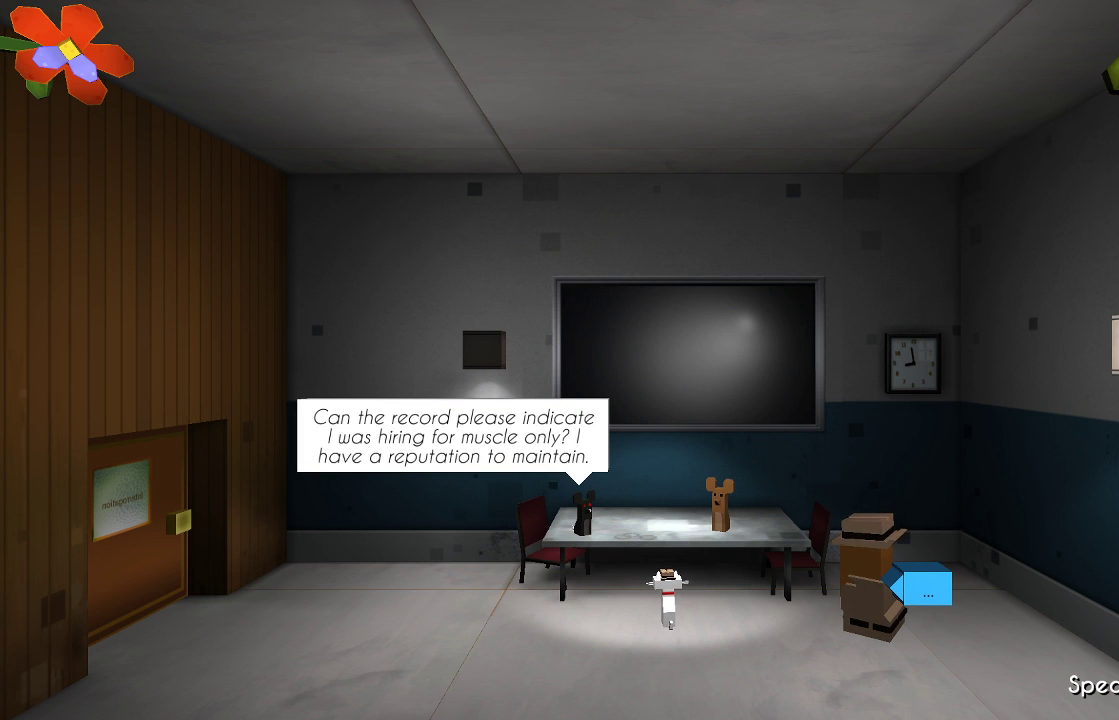
{"buttons": [], "left_stick": "center", "right_stick": "center", "events": []}
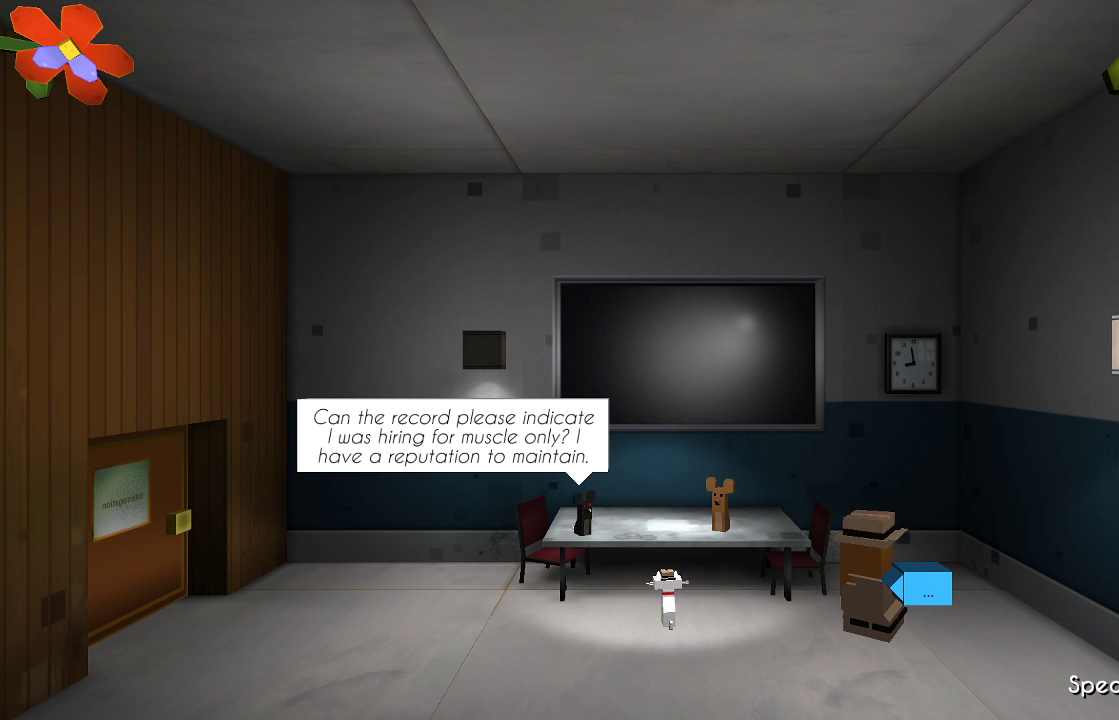
{"buttons": [], "left_stick": "center", "right_stick": "center", "events": []}
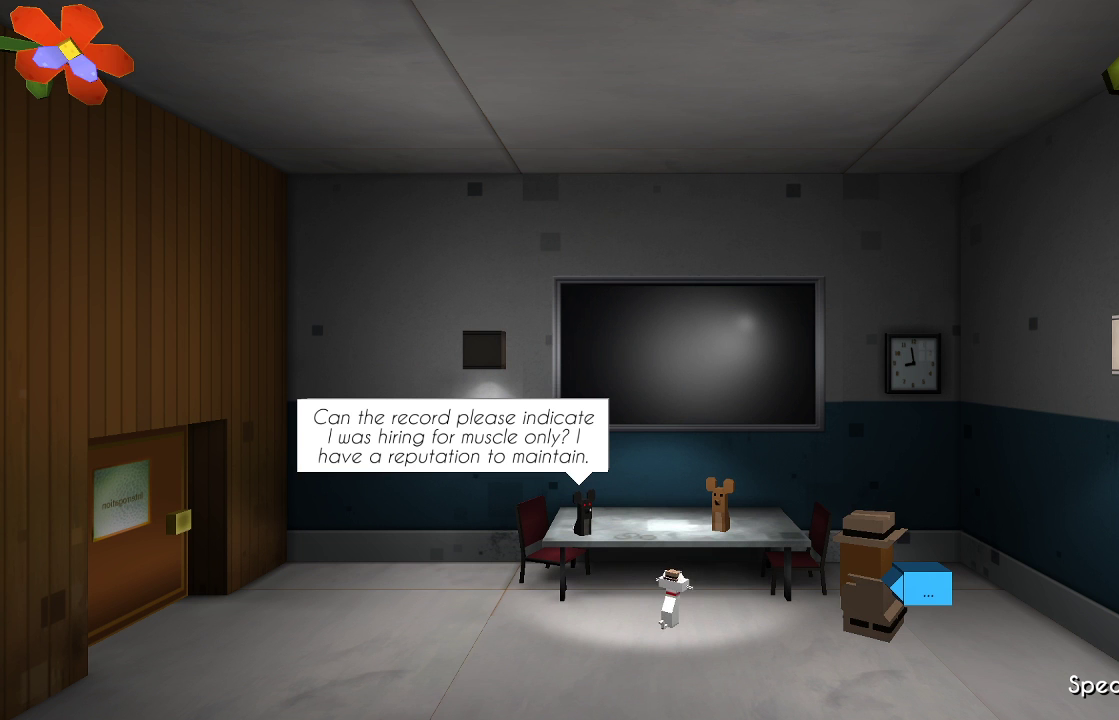
{"buttons": [], "left_stick": "center", "right_stick": "center", "events": []}
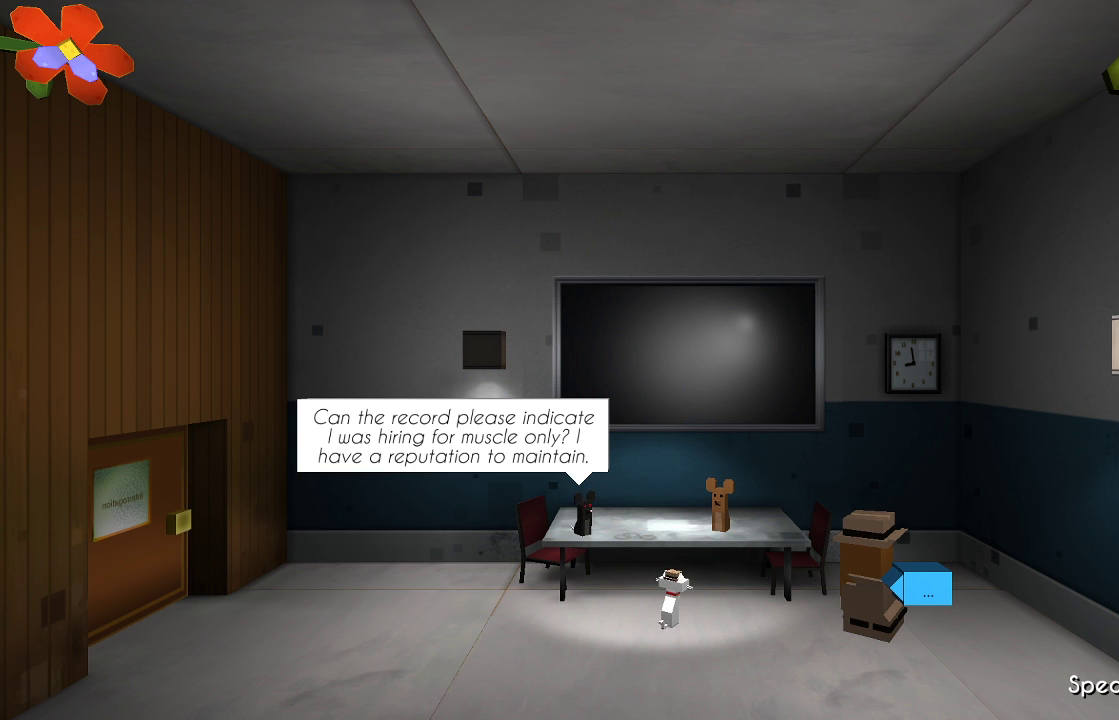
{"buttons": [], "left_stick": "center", "right_stick": "center", "events": []}
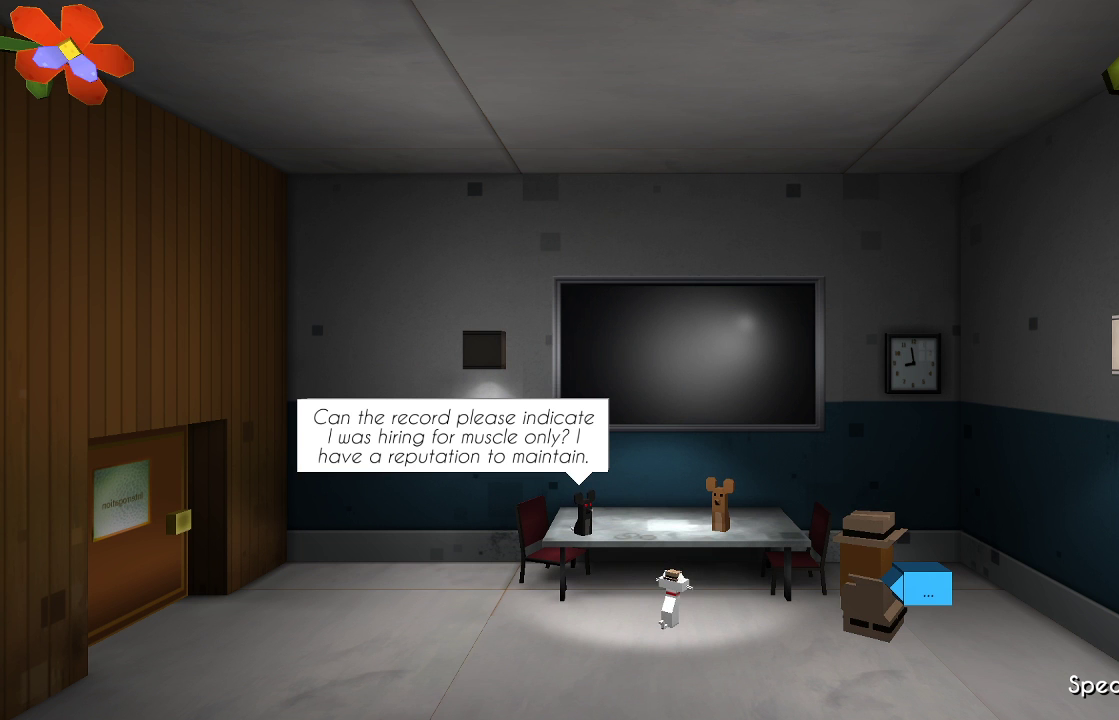
{"buttons": [], "left_stick": "center", "right_stick": "center", "events": []}
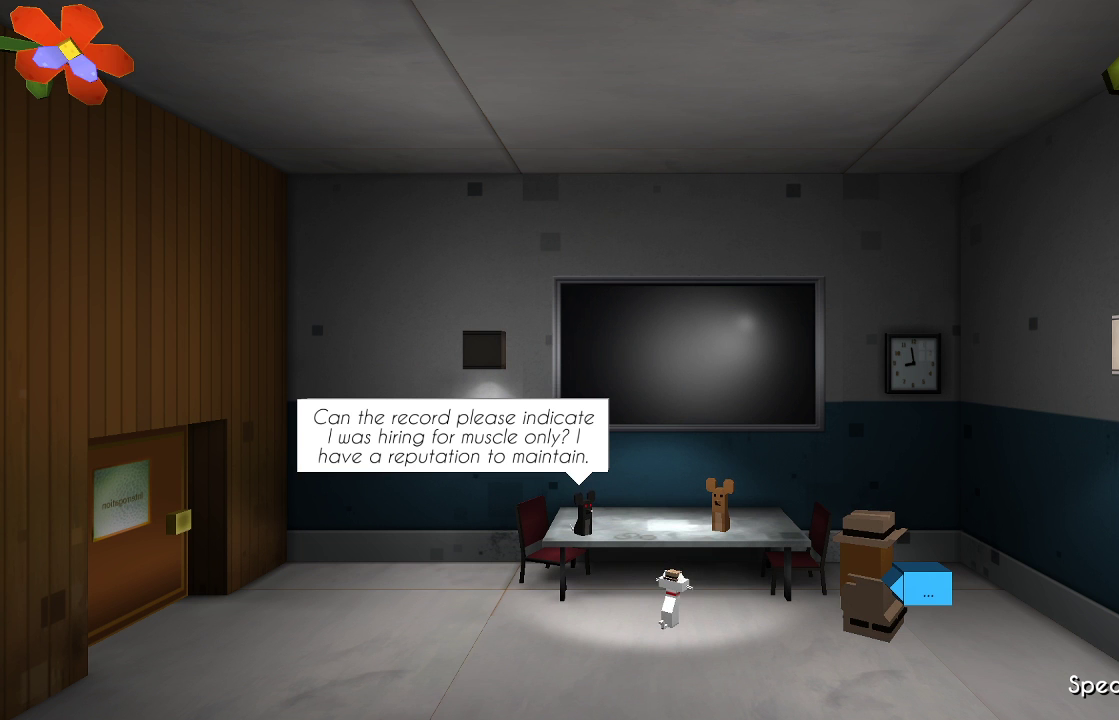
{"buttons": [], "left_stick": "center", "right_stick": "center", "events": [[367, "CROSS", "down"], [467, "CROSS", "up"]]}
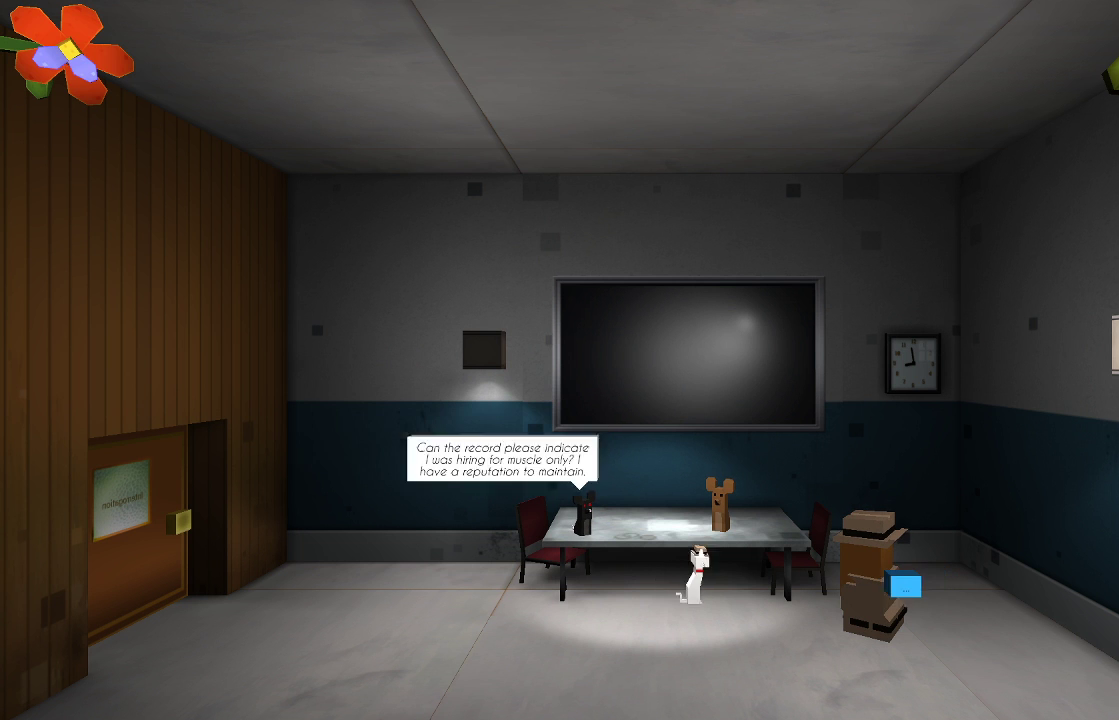
{"buttons": [], "left_stick": "center", "right_stick": "center", "events": []}
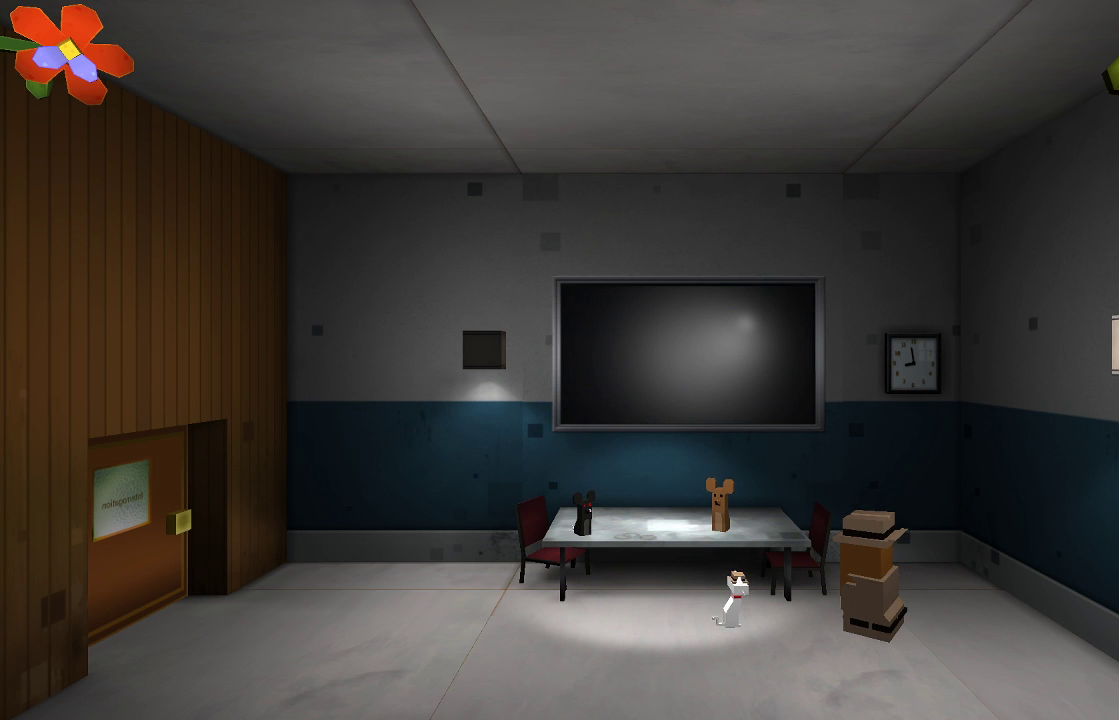
{"buttons": [], "left_stick": "left", "right_stick": "center", "events": [[200, "left_stick", "left"]]}
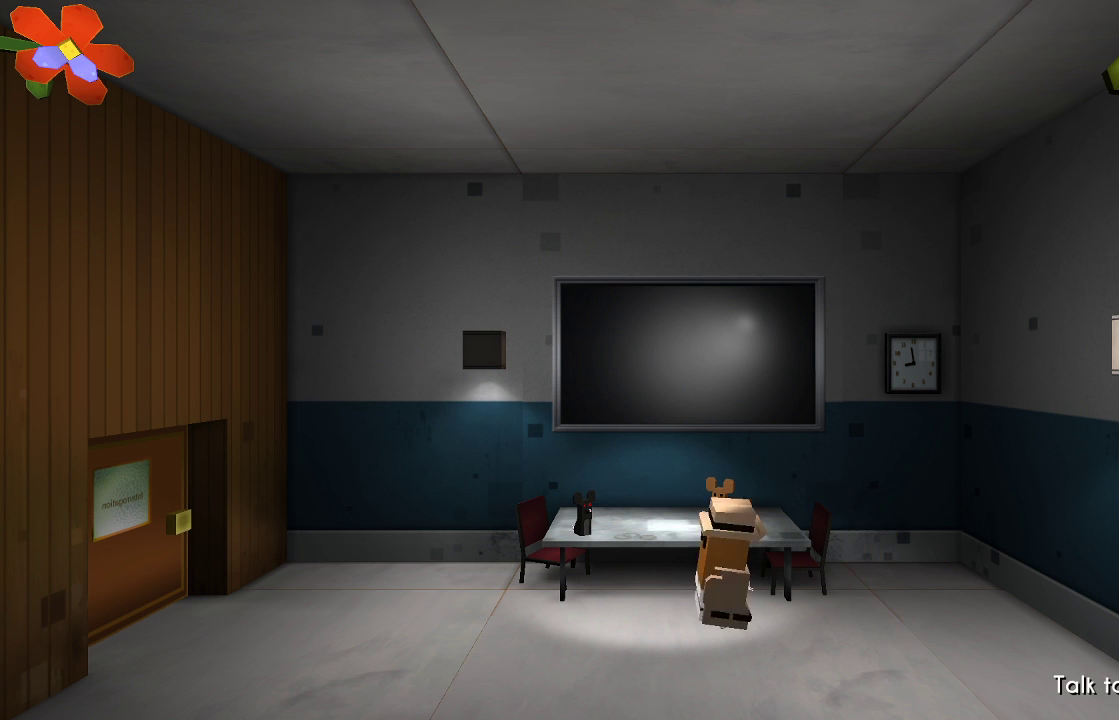
{"buttons": ["L2"], "left_stick": "center", "right_stick": "center"}